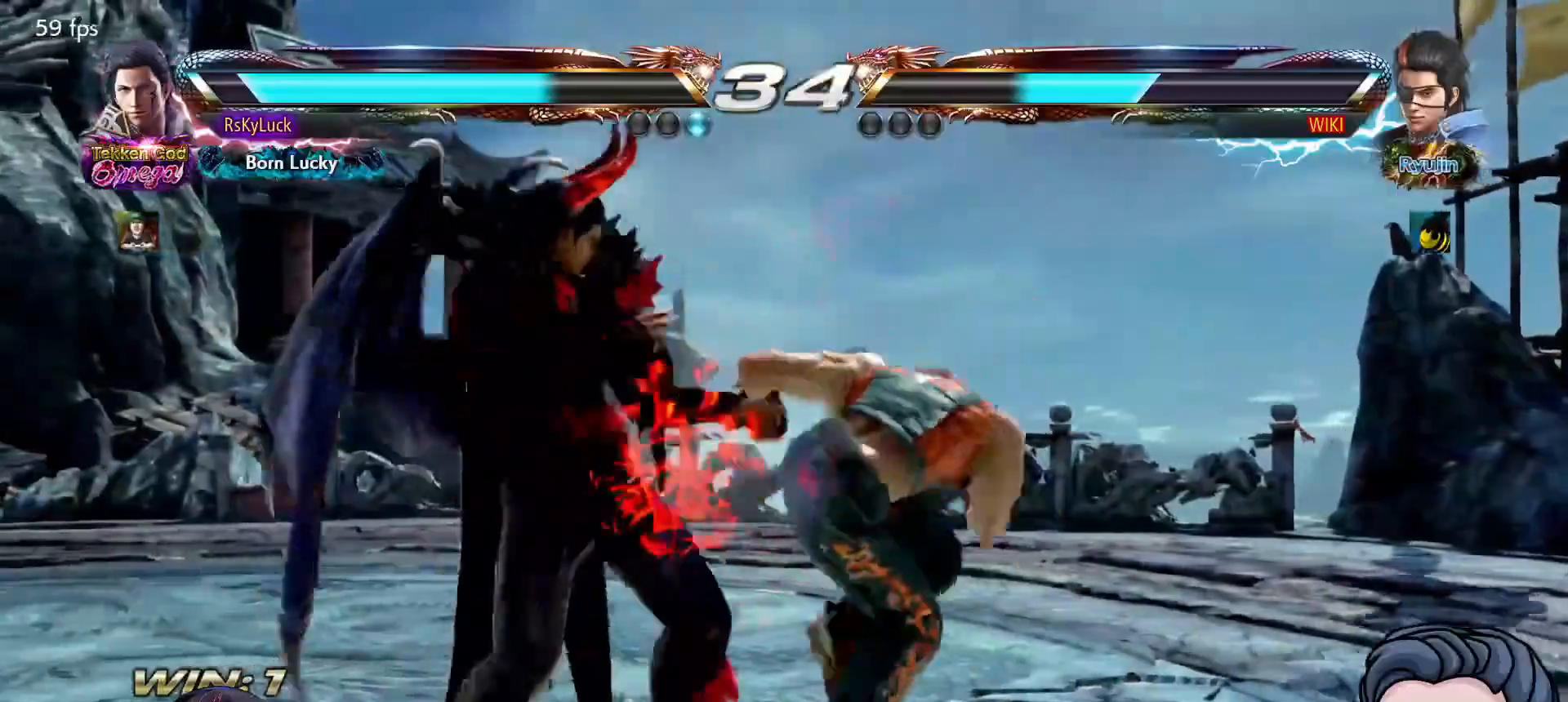
Gameplay with a controller (PlayStation layout); each line is a JSON object with the inputs held at the frame after it. "events" lists button and stick changes between this image and that frame as [ms after this image, input, new state], when the widget could be followed in between. Not read: left_stick.
{"buttons": ["DPAD_RIGHT"], "right_stick": "center", "events": [[83, "DPAD_LEFT", "up"], [117, "DPAD_LEFT", "down"], [200, "DPAD_LEFT", "up"], [283, "DPAD_RIGHT", "down"], [367, "DPAD_RIGHT", "up"], [417, "DPAD_RIGHT", "down"]]}
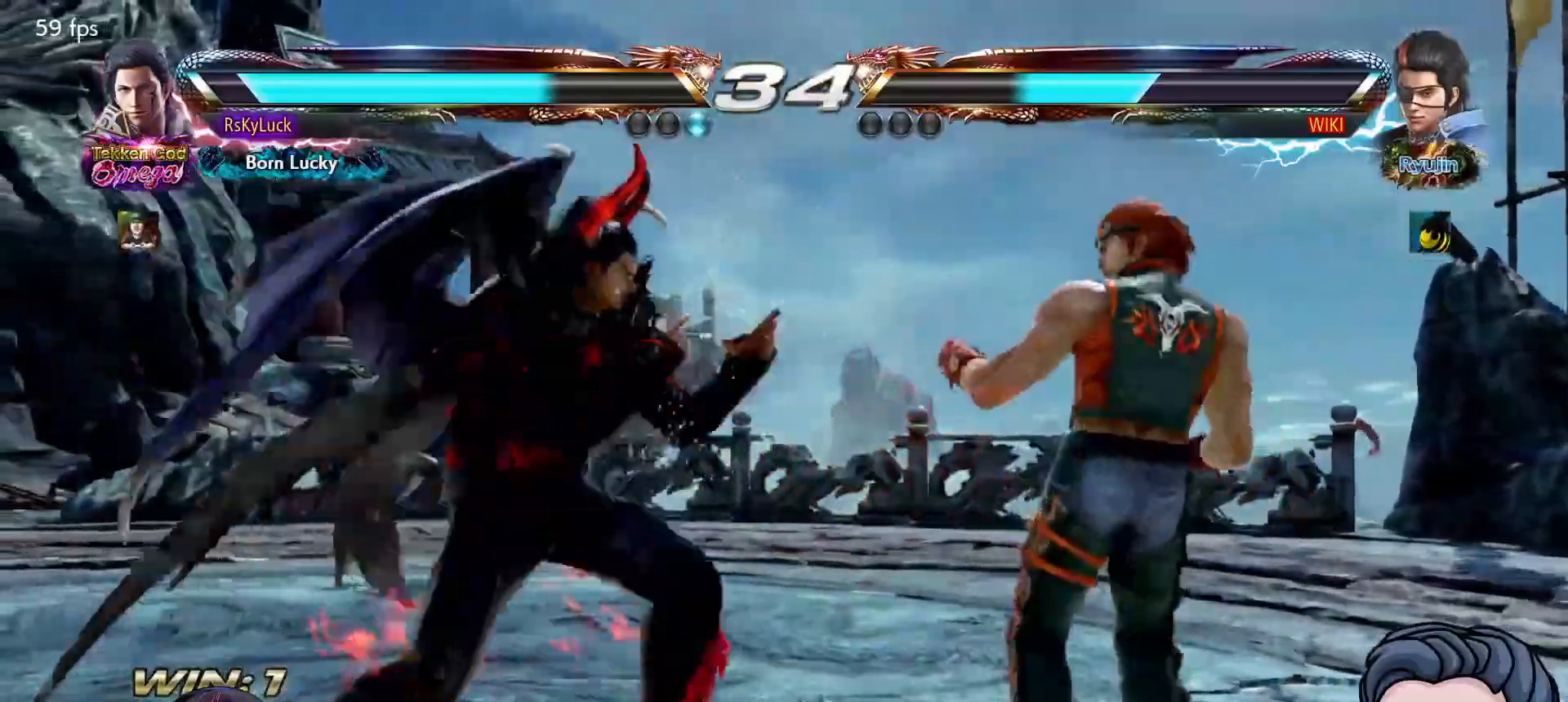
{"buttons": ["DPAD_LEFT"], "right_stick": "center", "events": [[17, "DPAD_RIGHT", "up"], [133, "SQUARE", "down"], [267, "SQUARE", "up"], [467, "DPAD_LEFT", "down"]]}
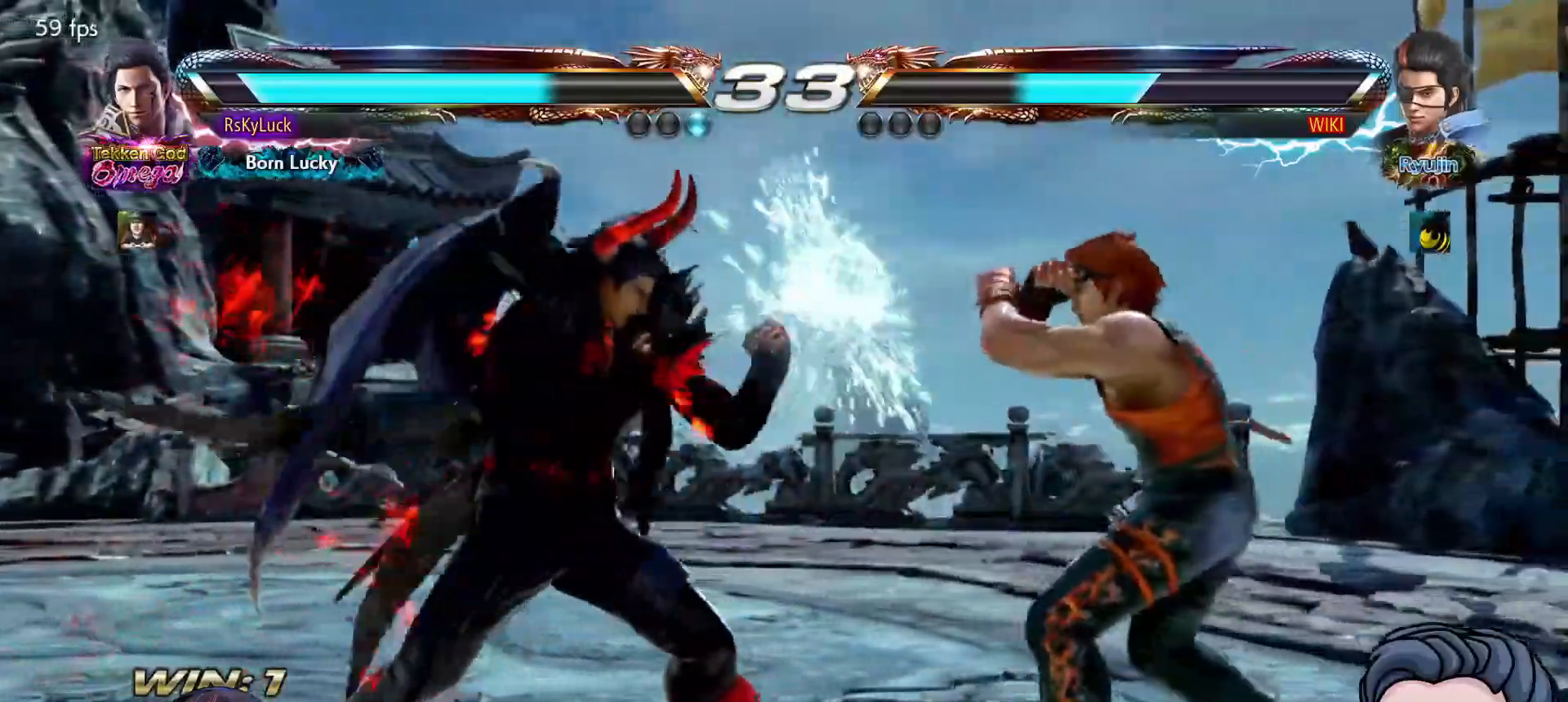
{"buttons": [], "right_stick": "center", "events": [[17, "CROSS", "down"], [133, "DPAD_LEFT", "up"], [167, "CROSS", "up"]]}
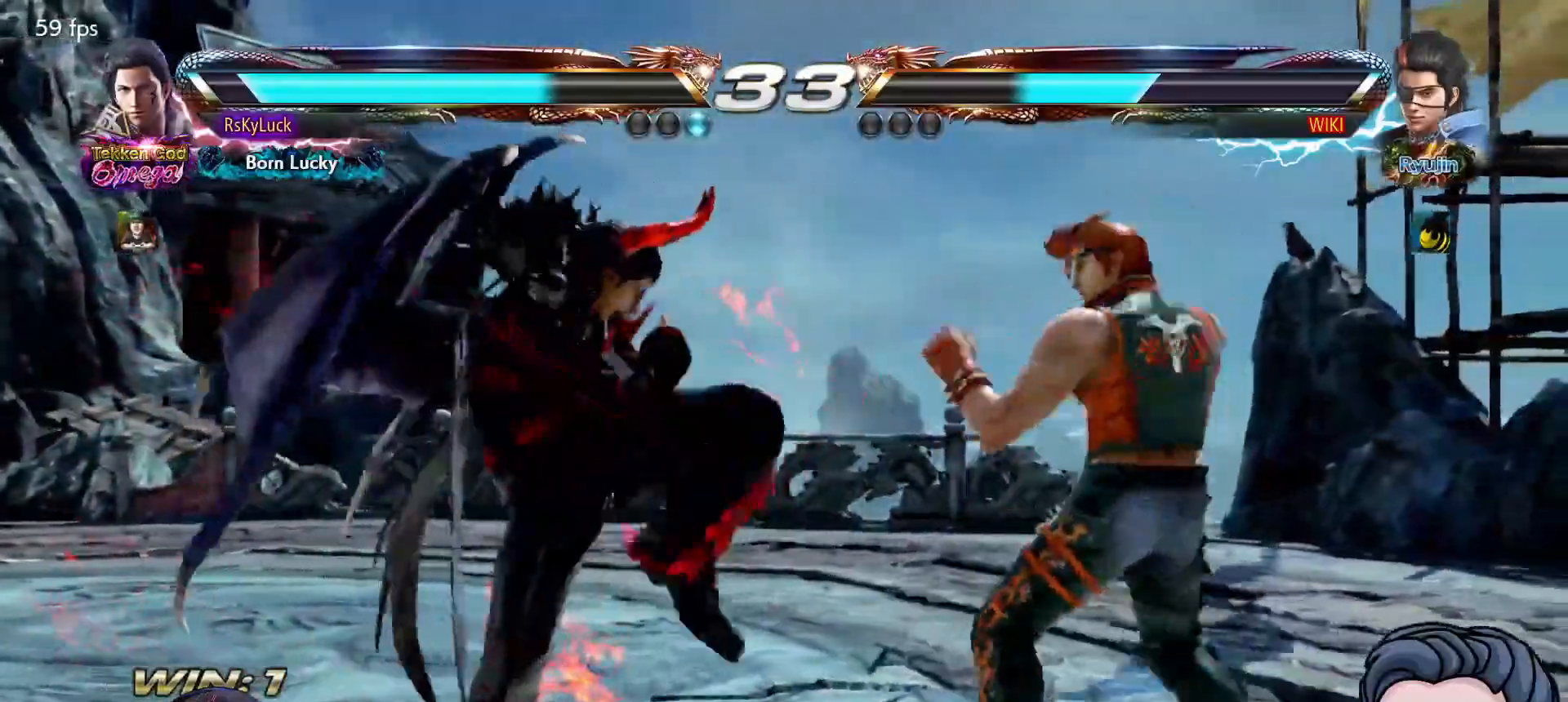
{"buttons": [], "right_stick": "center", "events": [[133, "DPAD_LEFT", "down"], [483, "DPAD_LEFT", "up"]]}
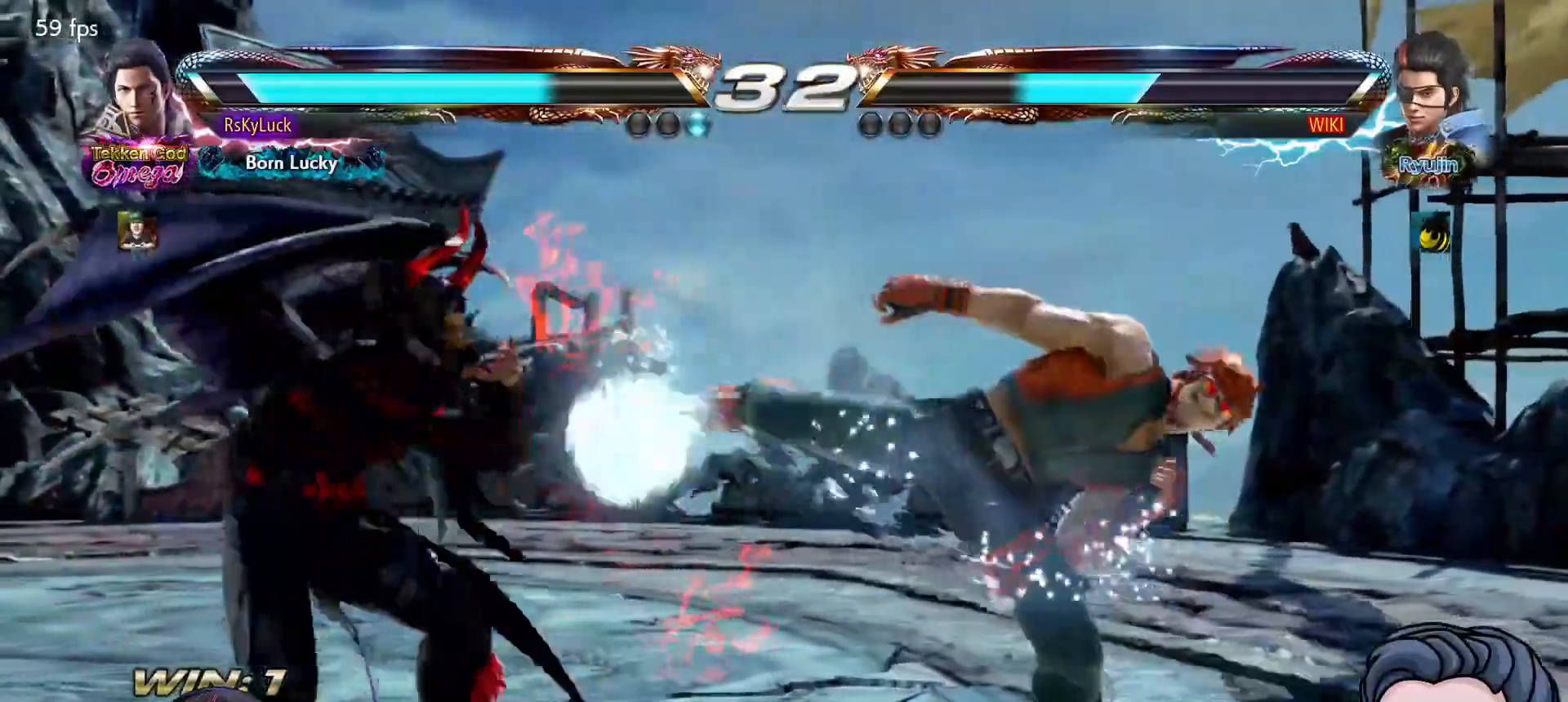
{"buttons": [], "right_stick": "center", "events": [[100, "DPAD_DOWN", "down"], [183, "DPAD_DOWN", "up"], [267, "DPAD_RIGHT", "down"], [350, "DPAD_RIGHT", "up"], [400, "DPAD_RIGHT", "down"], [483, "DPAD_RIGHT", "up"]]}
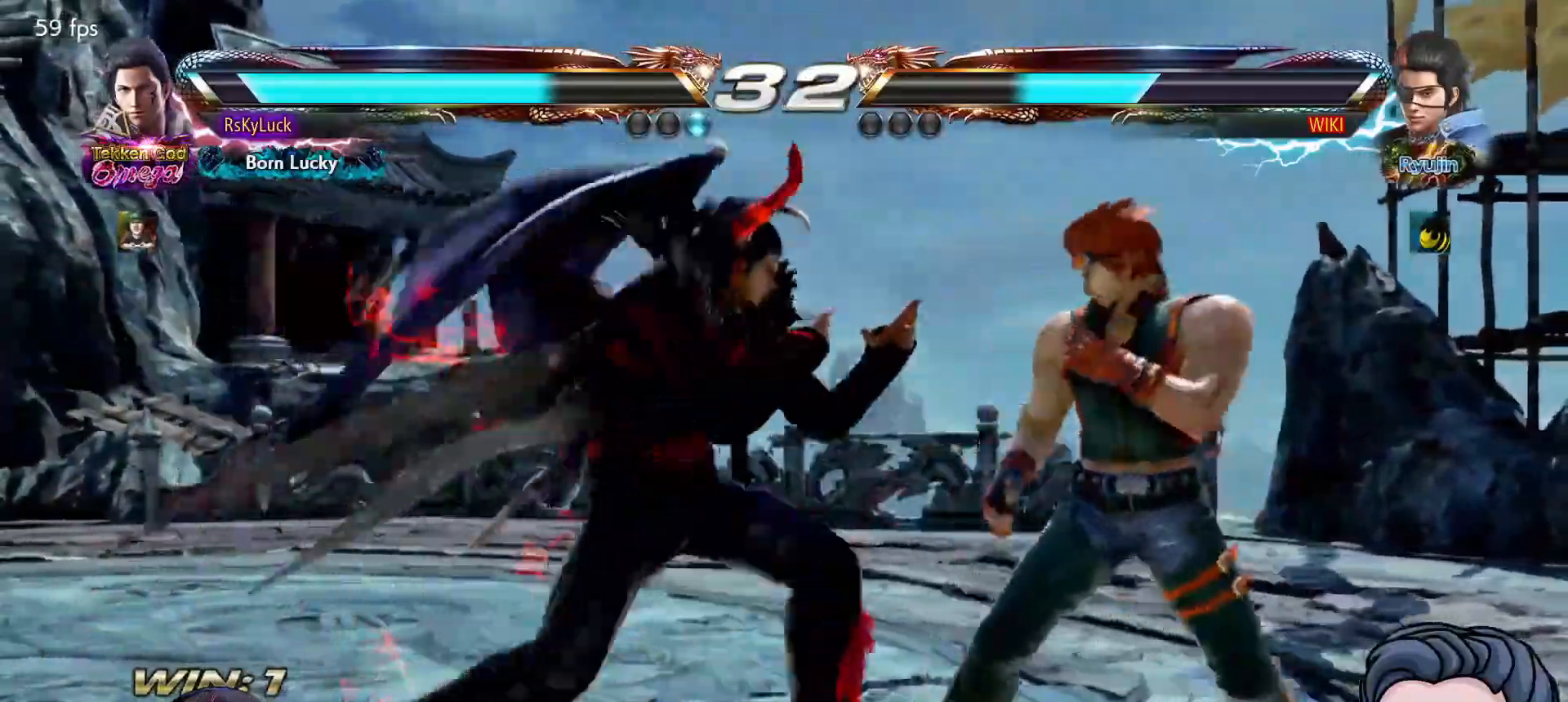
{"buttons": [], "right_stick": "center", "events": [[67, "DPAD_DOWN", "down"], [100, "CROSS", "down"], [233, "DPAD_DOWN", "up"], [250, "CROSS", "up"]]}
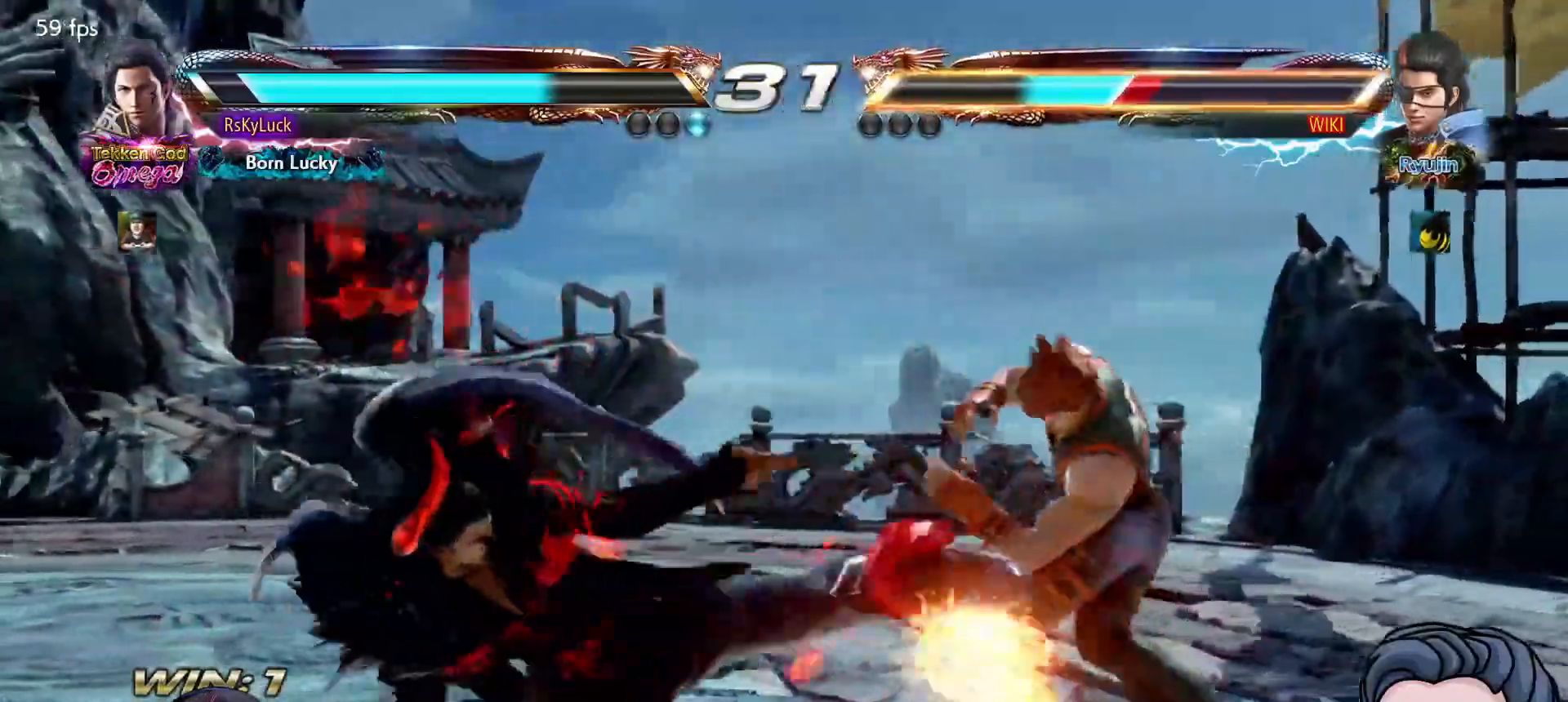
{"buttons": [], "right_stick": "center", "events": [[317, "DPAD_UP", "down"], [400, "DPAD_UP", "up"]]}
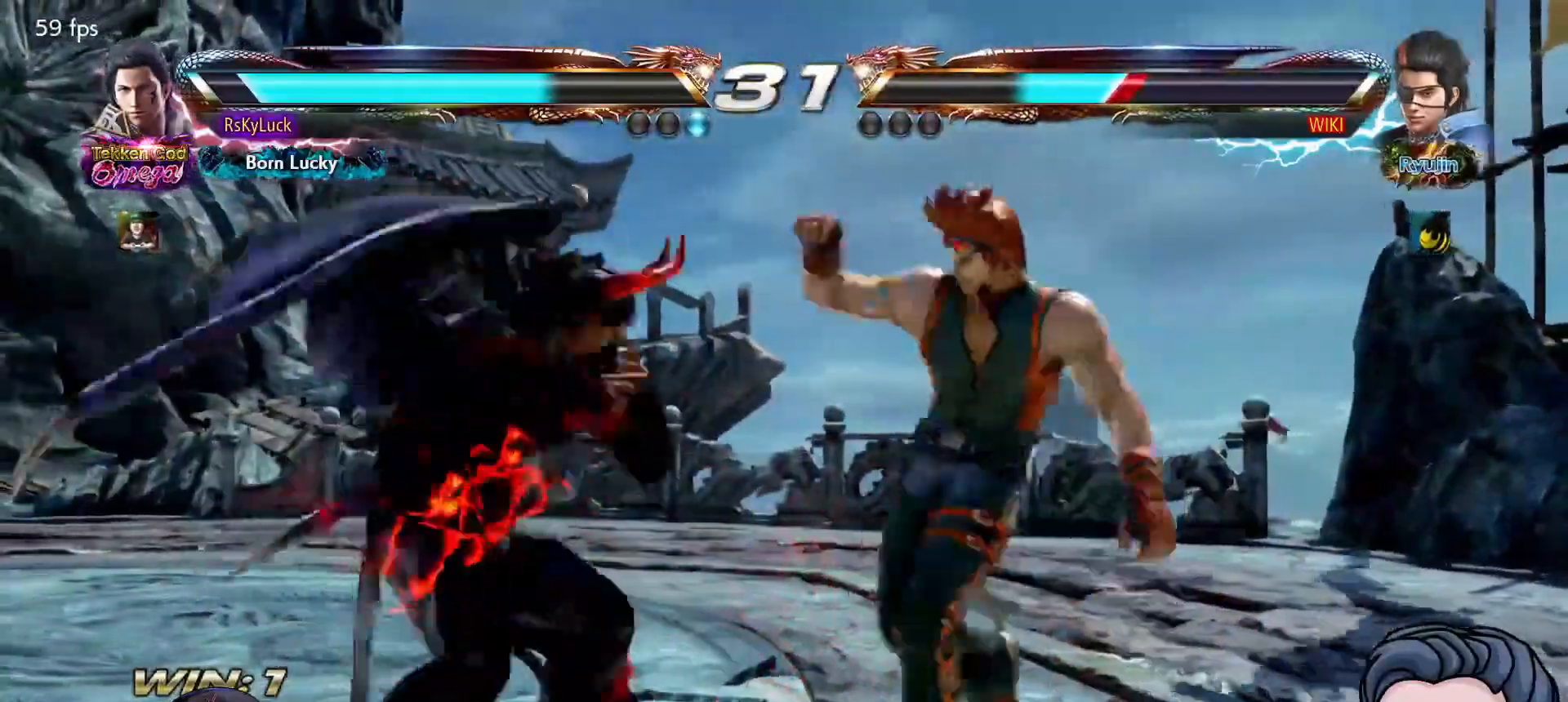
{"buttons": [], "right_stick": "center", "events": [[100, "DPAD_RIGHT", "down"], [117, "DPAD_DOWN", "down"], [300, "DPAD_RIGHT", "up"], [317, "DPAD_DOWN", "up"]]}
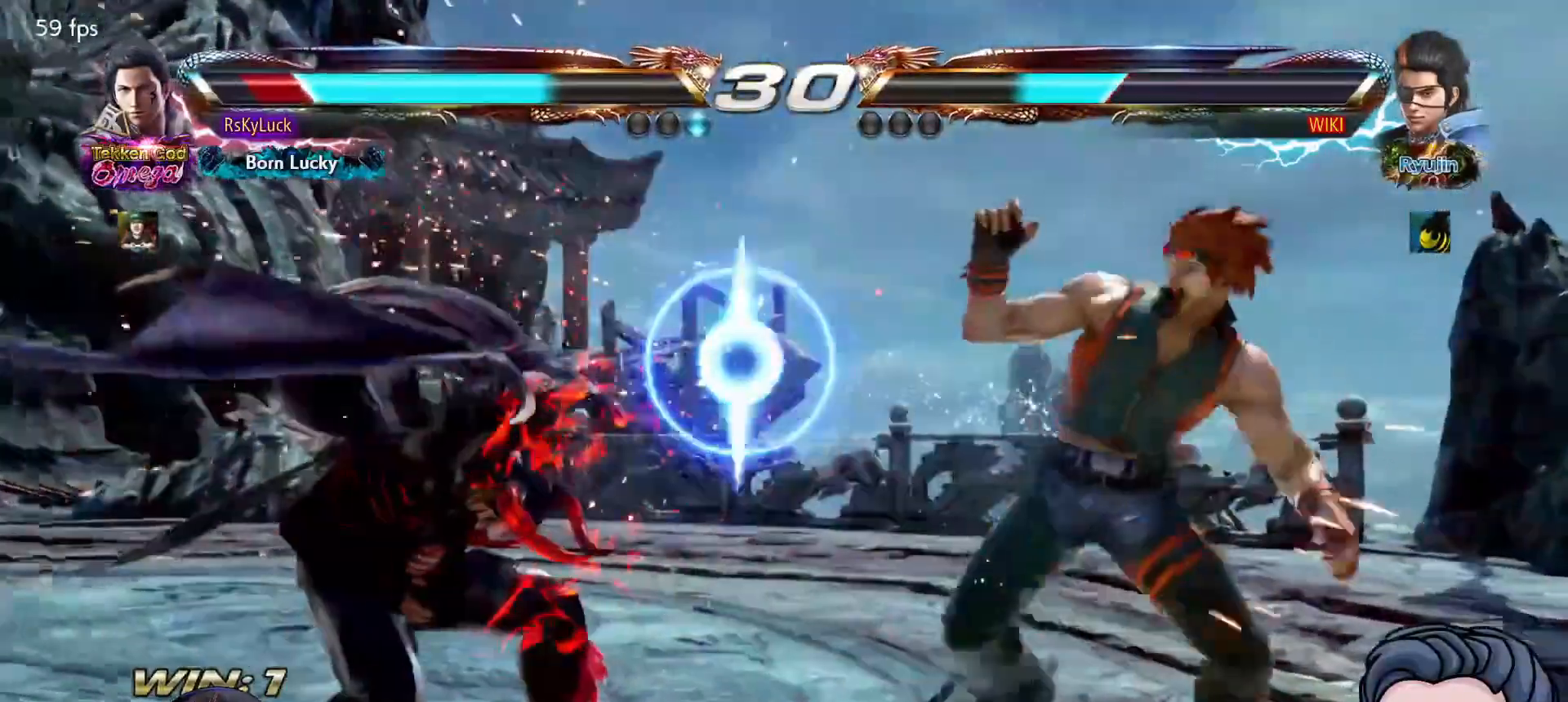
{"buttons": ["DPAD_DOWN", "DPAD_RIGHT"], "right_stick": "center", "events": [[83, "DPAD_LEFT", "down"], [183, "DPAD_LEFT", "up"], [233, "DPAD_LEFT", "down"], [350, "DPAD_LEFT", "up"], [467, "DPAD_DOWN", "down"], [467, "DPAD_RIGHT", "down"]]}
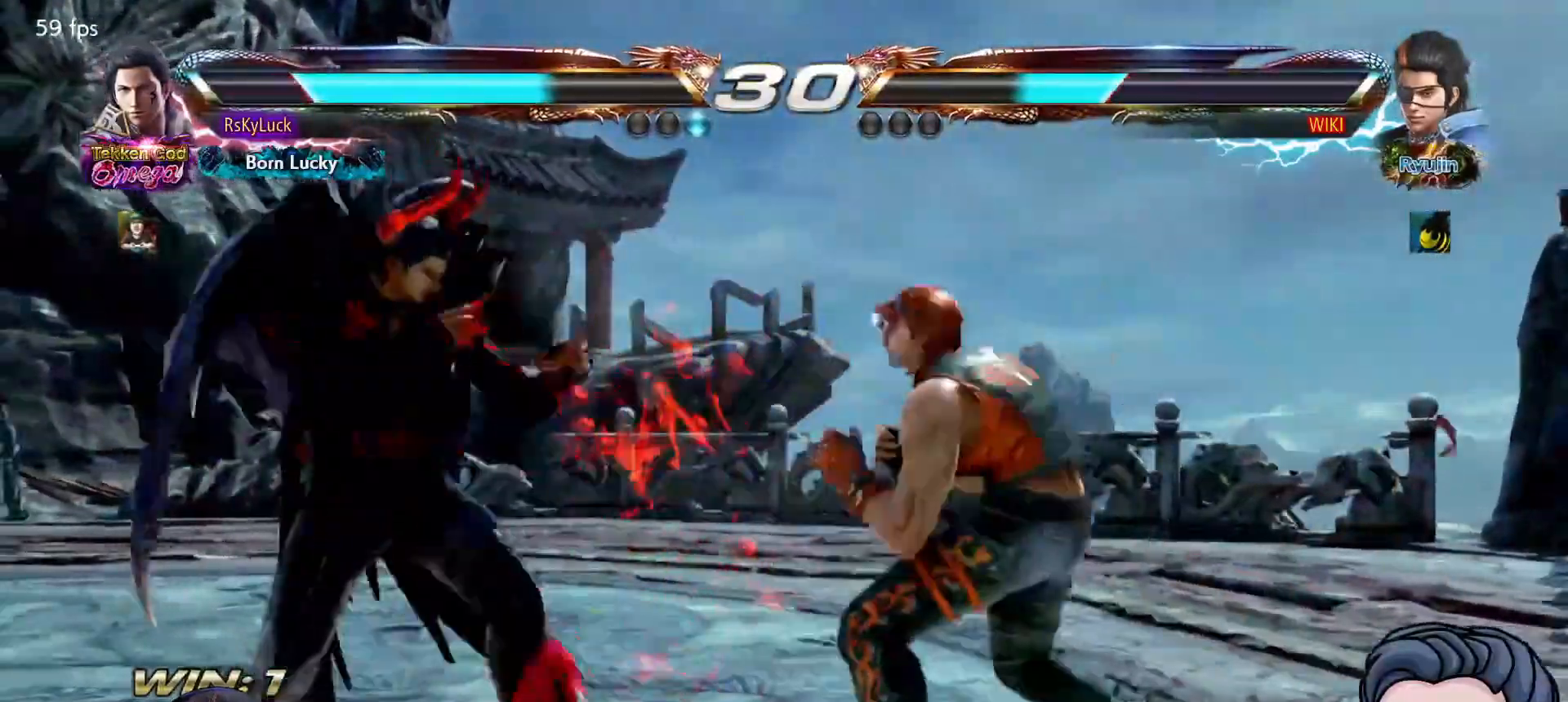
{"buttons": ["DPAD_DOWN"], "right_stick": "center", "events": [[117, "DPAD_LEFT", "down"], [133, "DPAD_DOWN", "up"], [133, "DPAD_RIGHT", "up"], [267, "DPAD_LEFT", "up"], [317, "DPAD_LEFT", "down"], [433, "DPAD_LEFT", "up"], [500, "DPAD_DOWN", "down"]]}
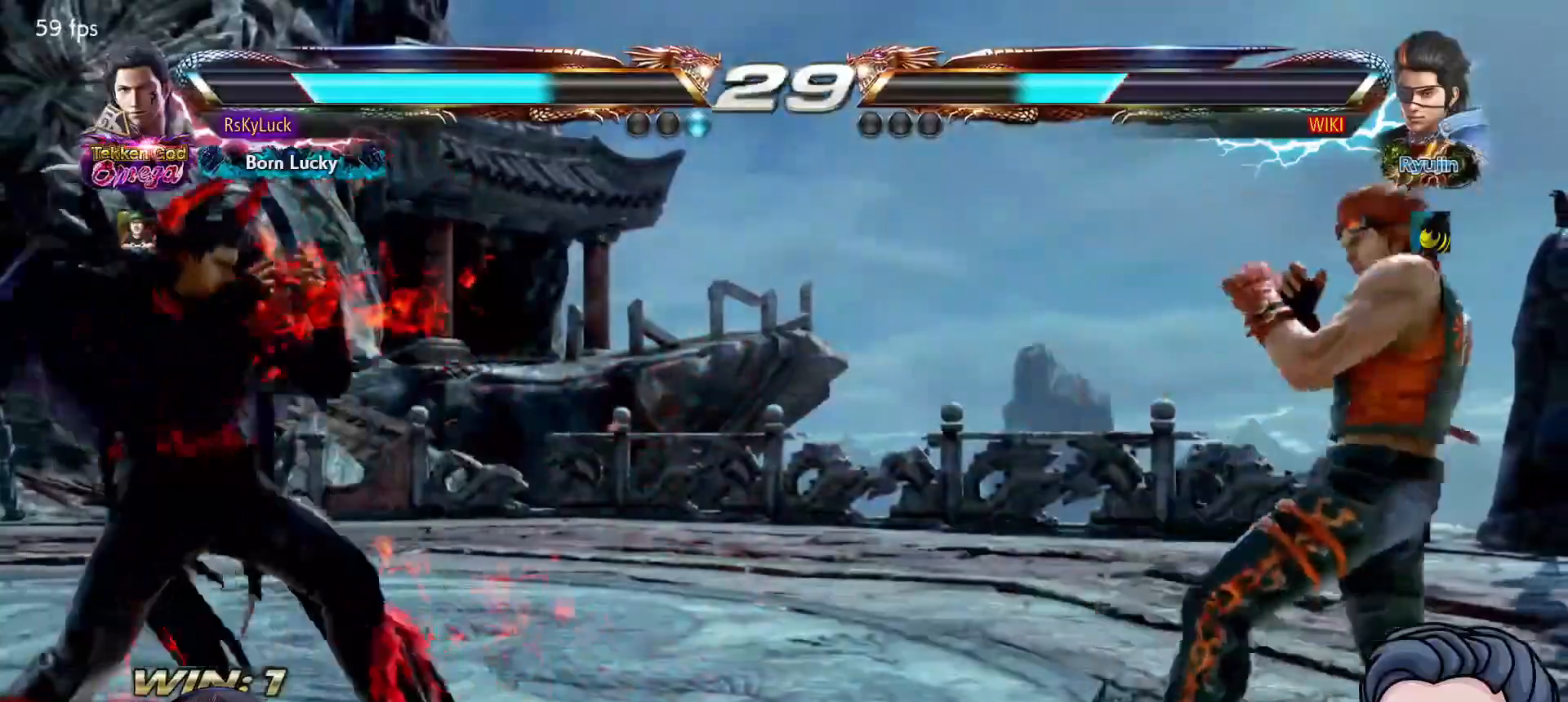
{"buttons": [], "right_stick": "center", "events": [[17, "DPAD_DOWN", "up"], [17, "DPAD_LEFT", "down"], [83, "DPAD_LEFT", "up"], [133, "DPAD_LEFT", "down"], [233, "DPAD_LEFT", "up"], [300, "DPAD_DOWN", "down"], [383, "DPAD_DOWN", "up"]]}
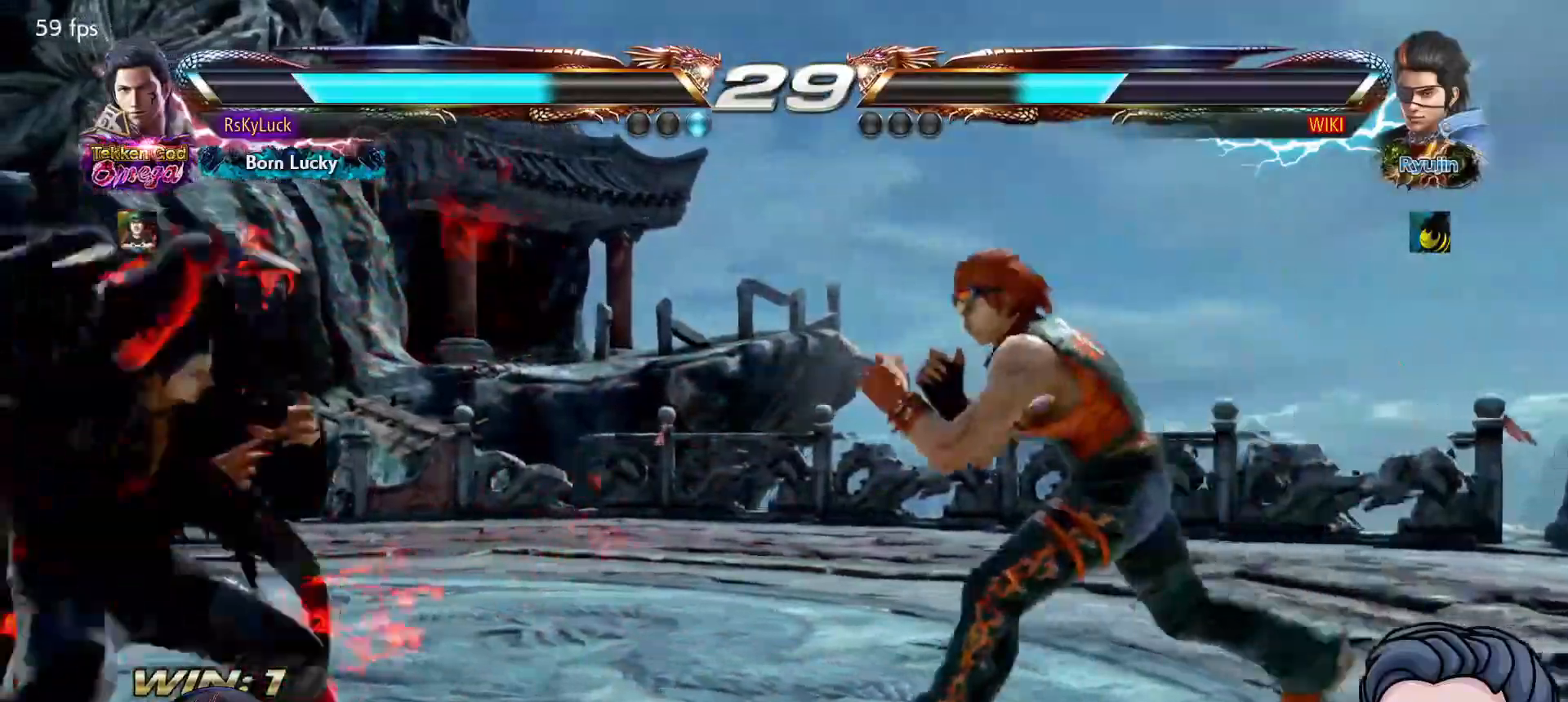
{"buttons": [], "right_stick": "center", "events": [[150, "DPAD_LEFT", "down"], [267, "DPAD_LEFT", "up"], [317, "DPAD_LEFT", "down"], [417, "DPAD_LEFT", "up"]]}
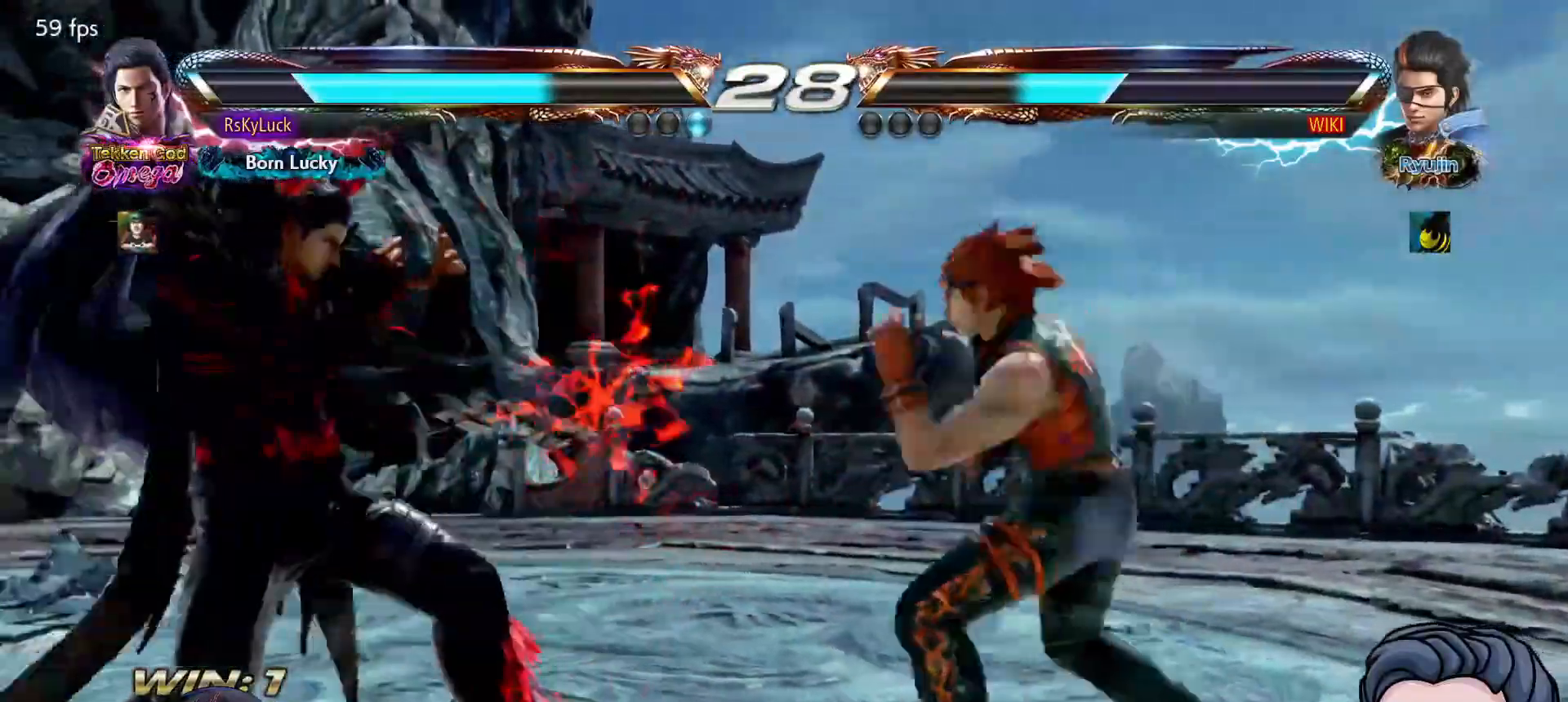
{"buttons": [], "right_stick": "center", "events": [[50, "DPAD_UP", "down"], [150, "DPAD_UP", "up"], [250, "DPAD_LEFT", "down"], [467, "DPAD_LEFT", "up"]]}
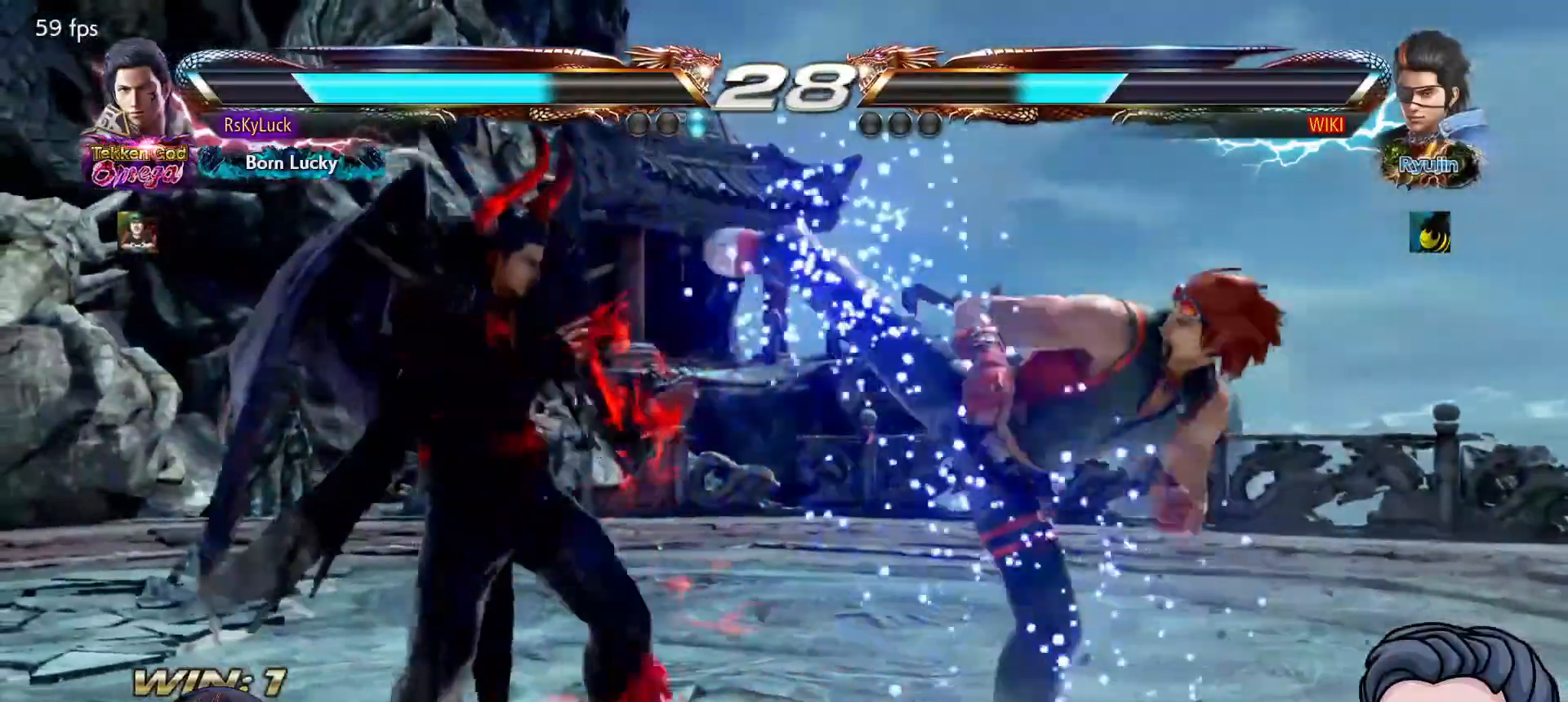
{"buttons": [], "right_stick": "center", "events": [[33, "SQUARE", "down"], [133, "SQUARE", "up"], [183, "SQUARE", "down"], [233, "TRIANGLE", "down"], [250, "SQUARE", "up"], [267, "TRIANGLE", "up"]]}
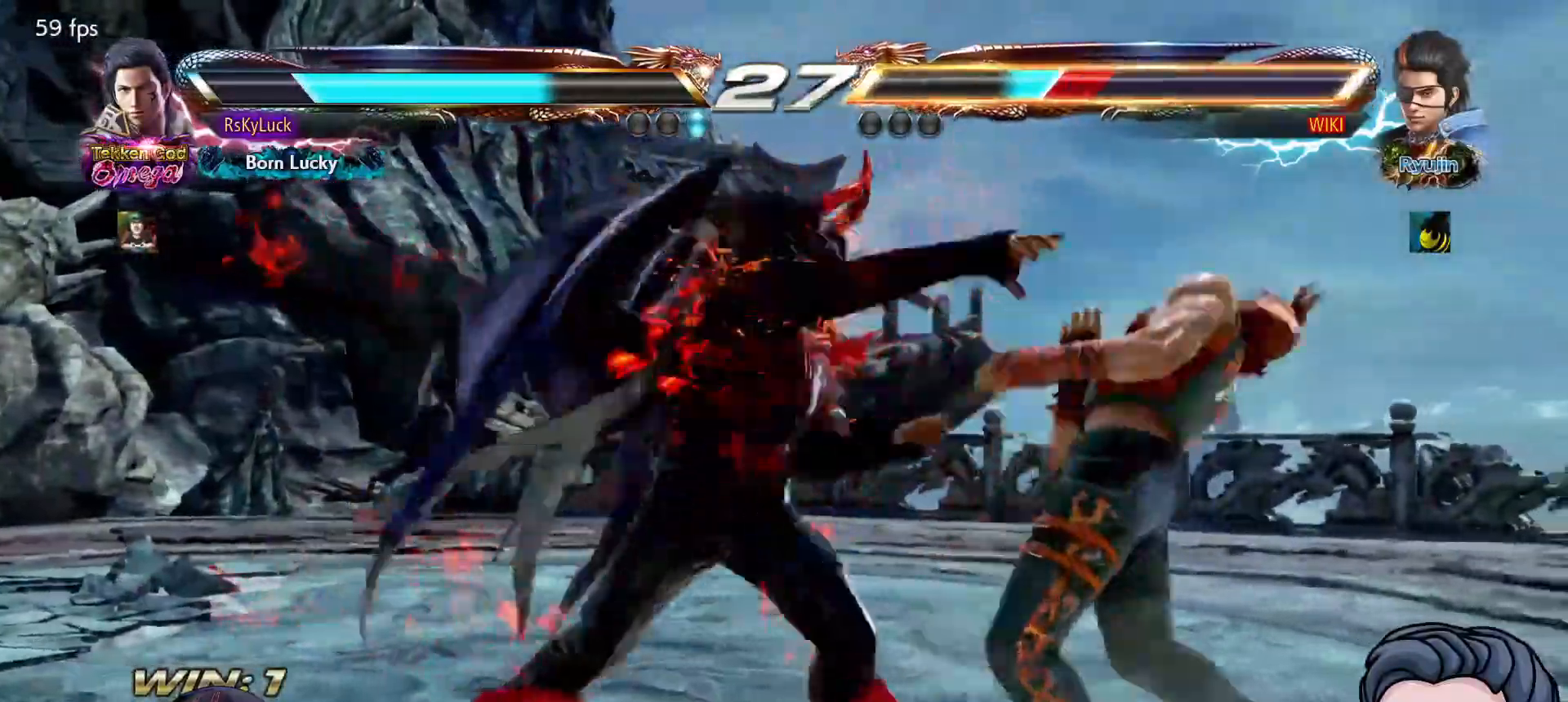
{"buttons": ["DPAD_DOWN", "DPAD_RIGHT"], "right_stick": "center", "events": [[150, "DPAD_RIGHT", "down"], [167, "DPAD_DOWN", "down"], [200, "CROSS", "down"], [350, "CROSS", "up"]]}
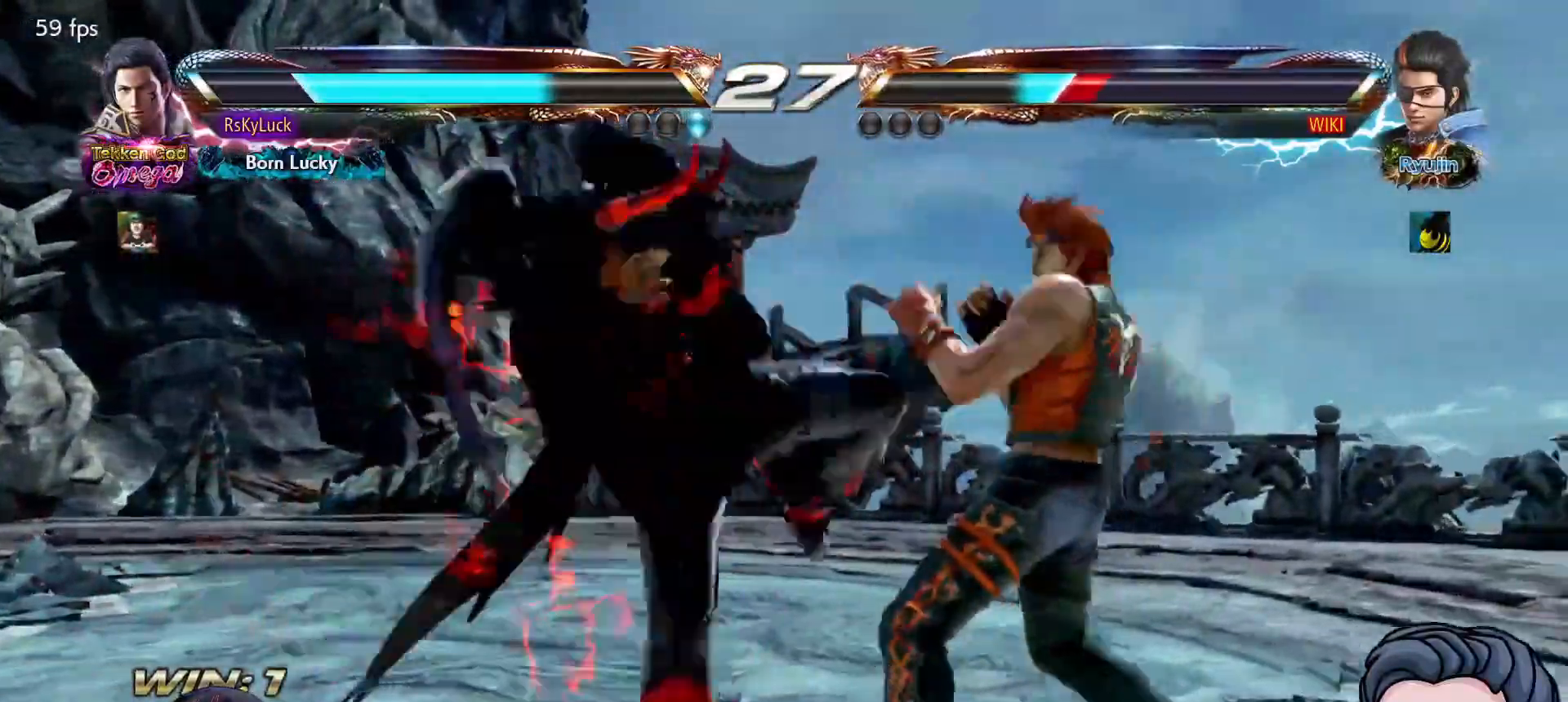
{"buttons": ["DPAD_LEFT"], "right_stick": "center", "events": [[350, "DPAD_RIGHT", "up"], [367, "DPAD_DOWN", "up"], [433, "DPAD_LEFT", "down"]]}
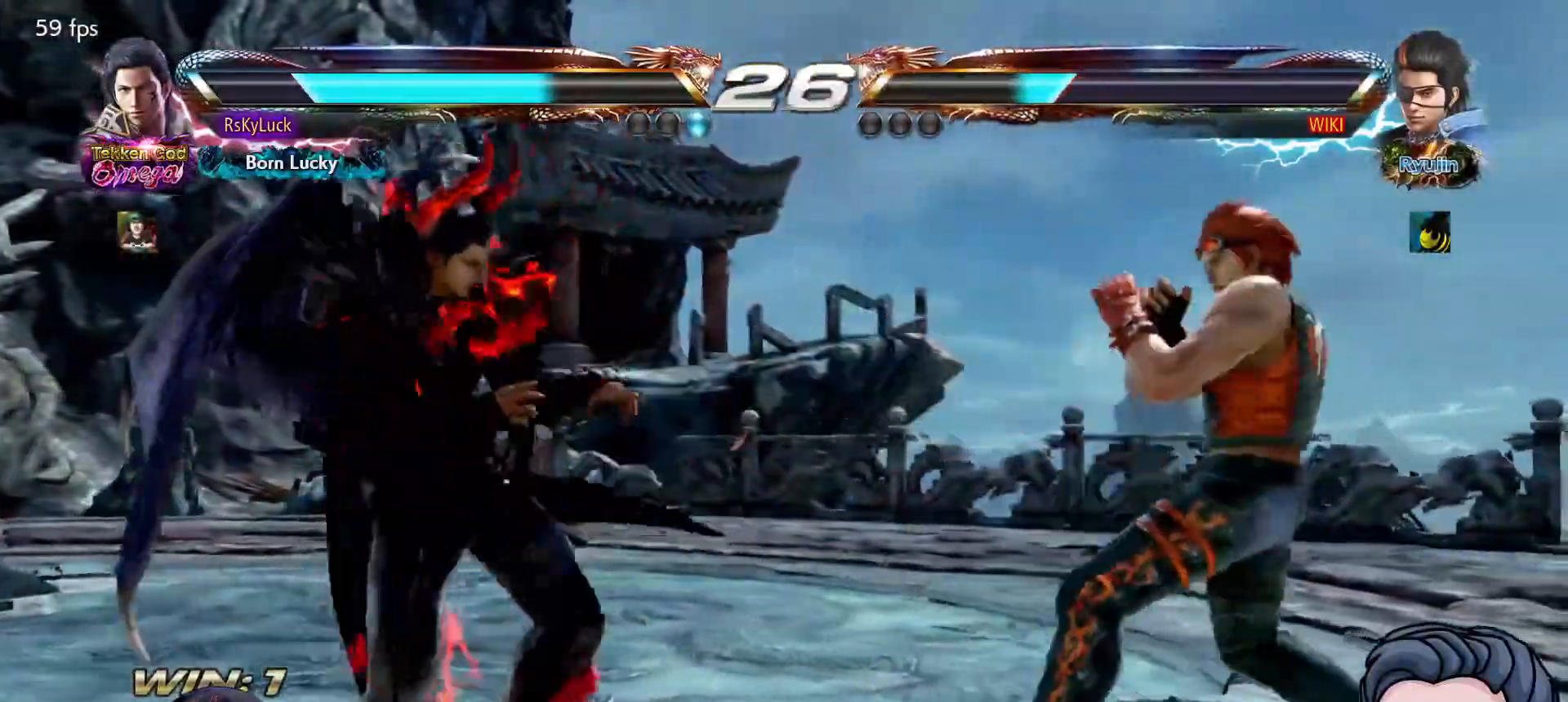
{"buttons": [], "right_stick": "center", "events": [[33, "SQUARE", "down"], [150, "SQUARE", "up"], [217, "SQUARE", "down"], [267, "DPAD_LEFT", "up"], [317, "SQUARE", "up"], [367, "SQUARE", "down"], [483, "SQUARE", "up"]]}
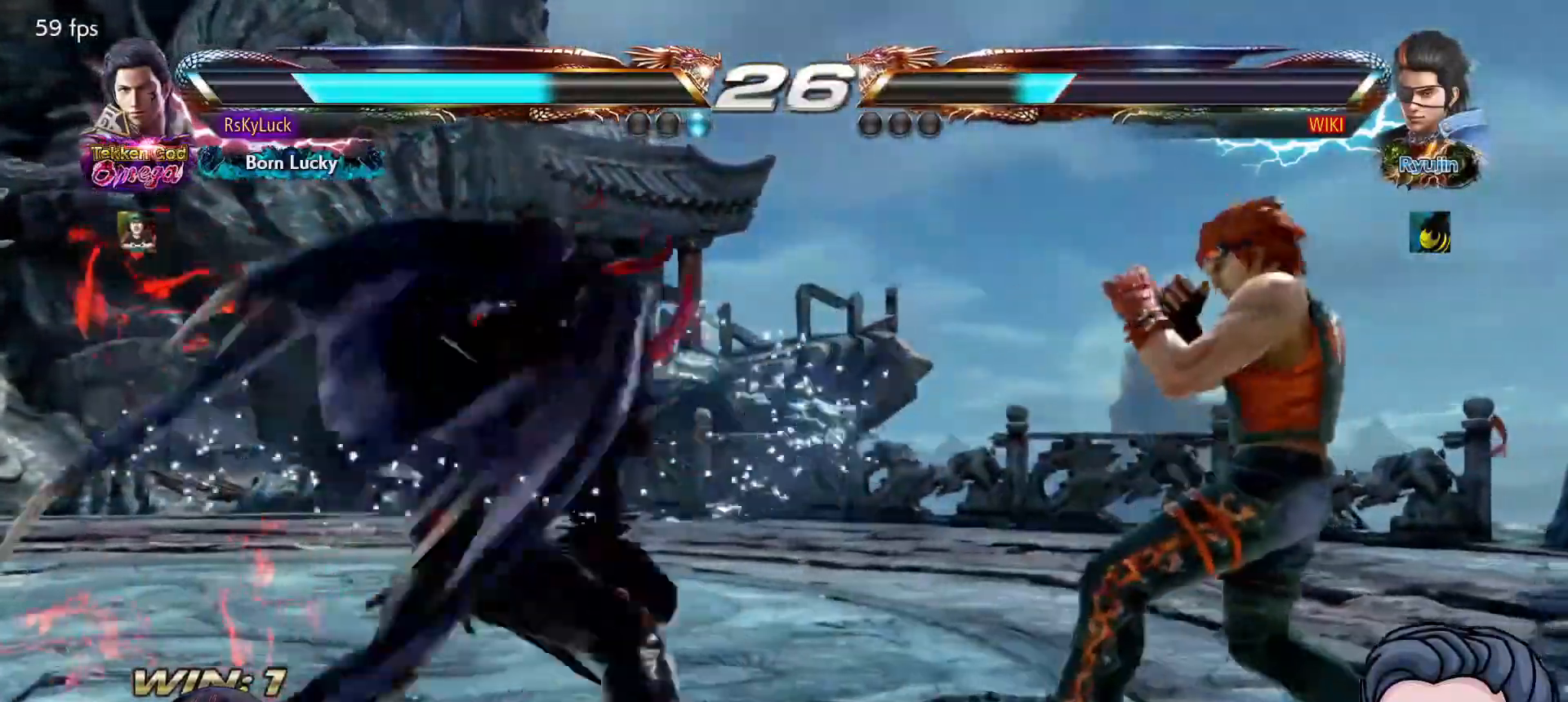
{"buttons": ["DPAD_RIGHT"], "right_stick": "center", "events": [[267, "DPAD_RIGHT", "down"], [333, "DPAD_RIGHT", "up"], [417, "DPAD_RIGHT", "down"], [450, "DPAD_RIGHT", "up"], [500, "DPAD_RIGHT", "down"]]}
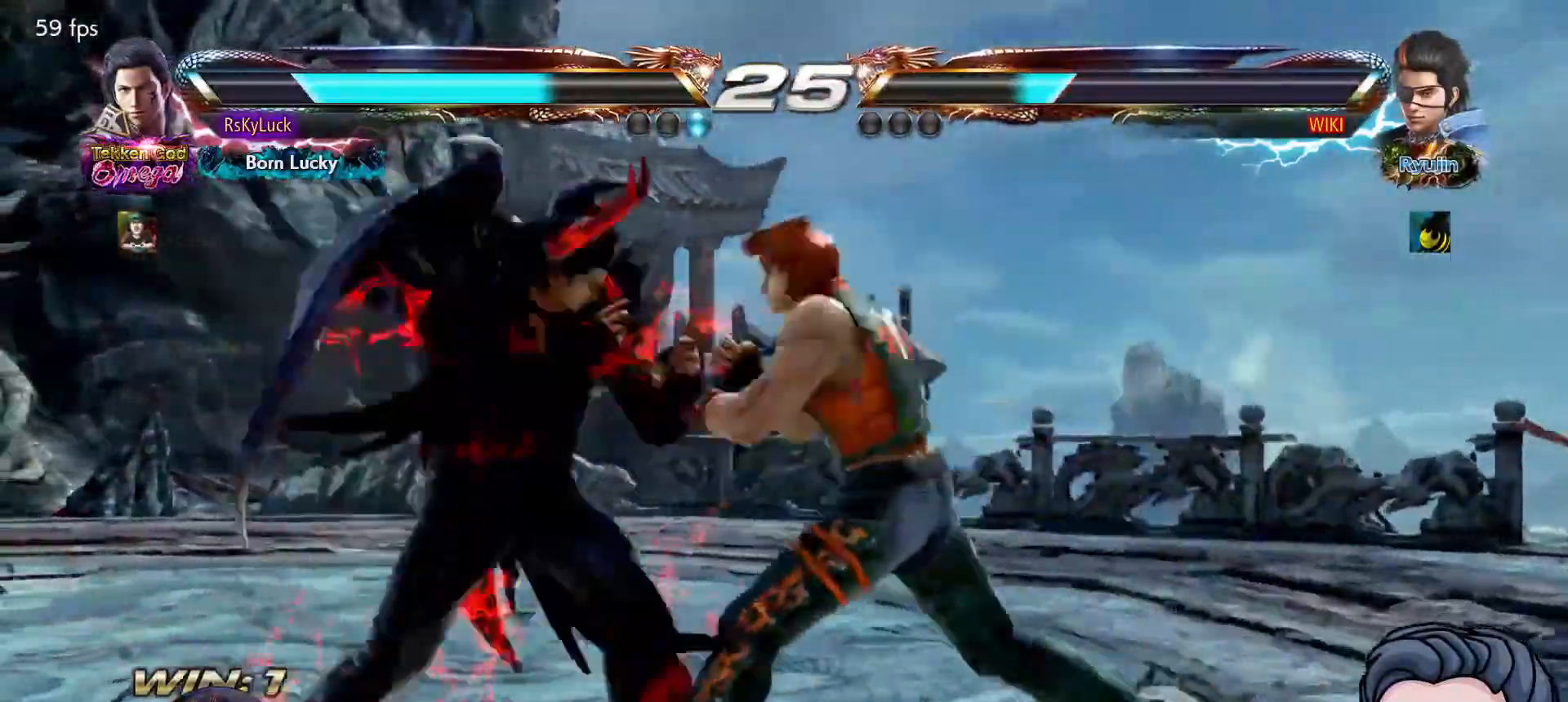
{"buttons": ["DPAD_LEFT"], "right_stick": "center", "events": [[17, "TRIANGLE", "down"], [167, "TRIANGLE", "up"], [183, "DPAD_RIGHT", "up"], [450, "DPAD_LEFT", "down"]]}
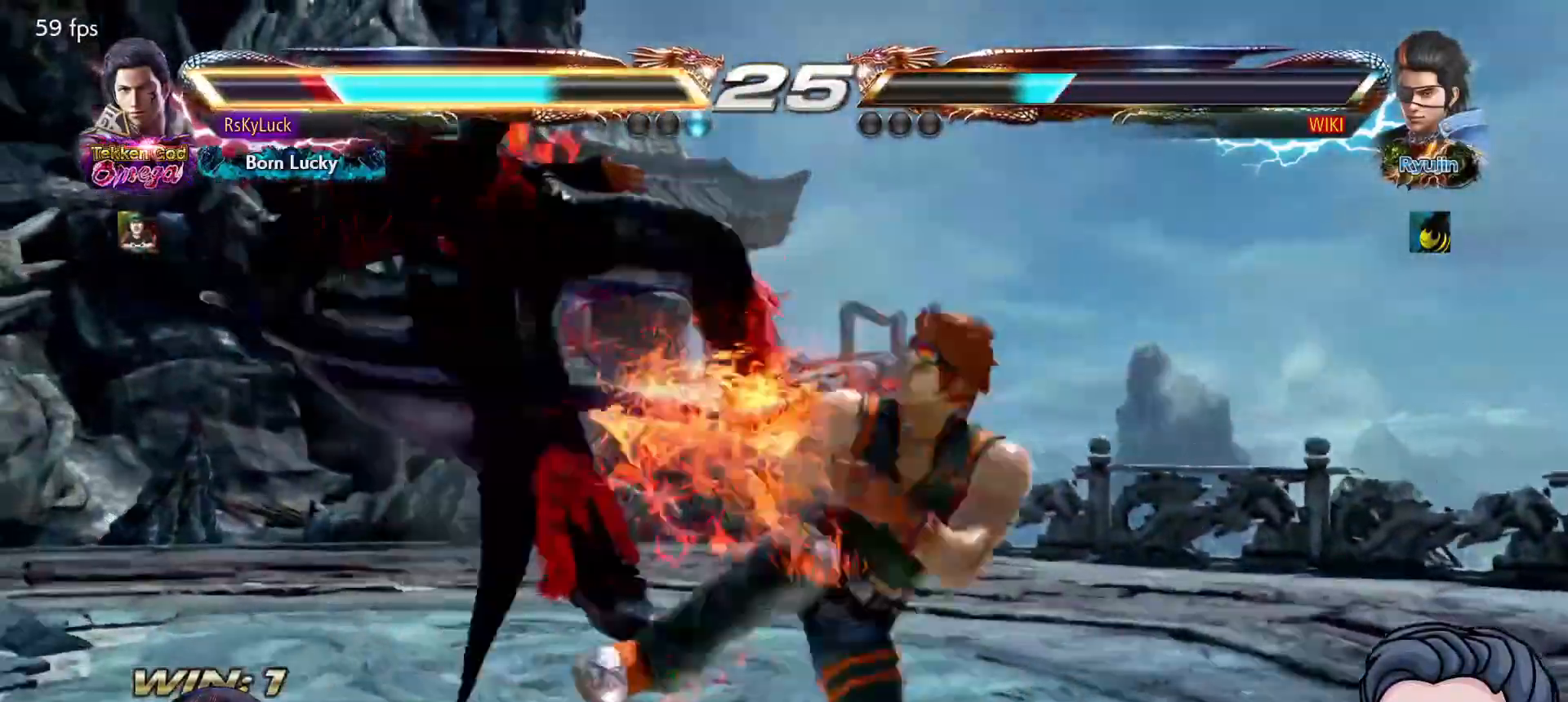
{"buttons": [], "right_stick": "center", "events": [[350, "DPAD_LEFT", "up"]]}
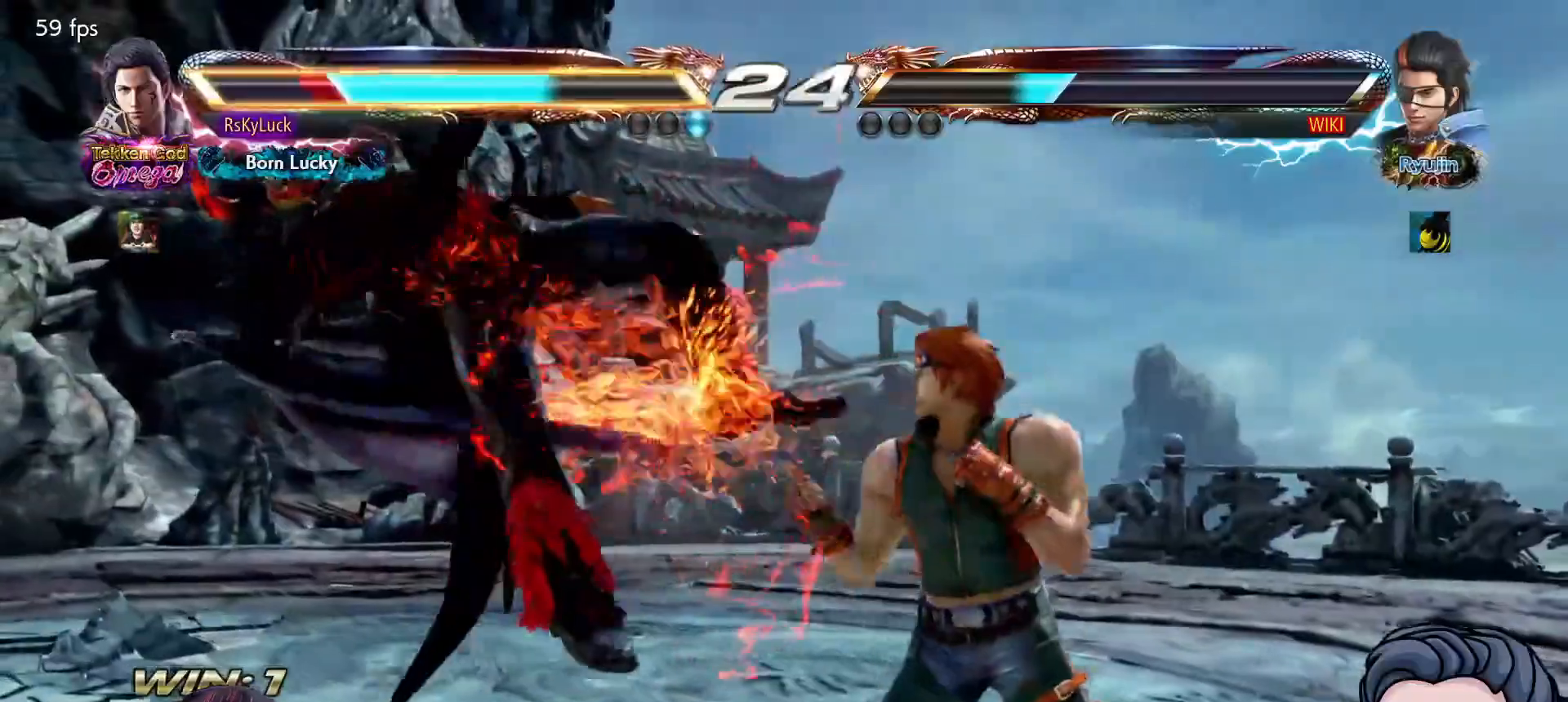
{"buttons": ["DPAD_LEFT"], "right_stick": "center", "events": [[67, "DPAD_LEFT", "down"]]}
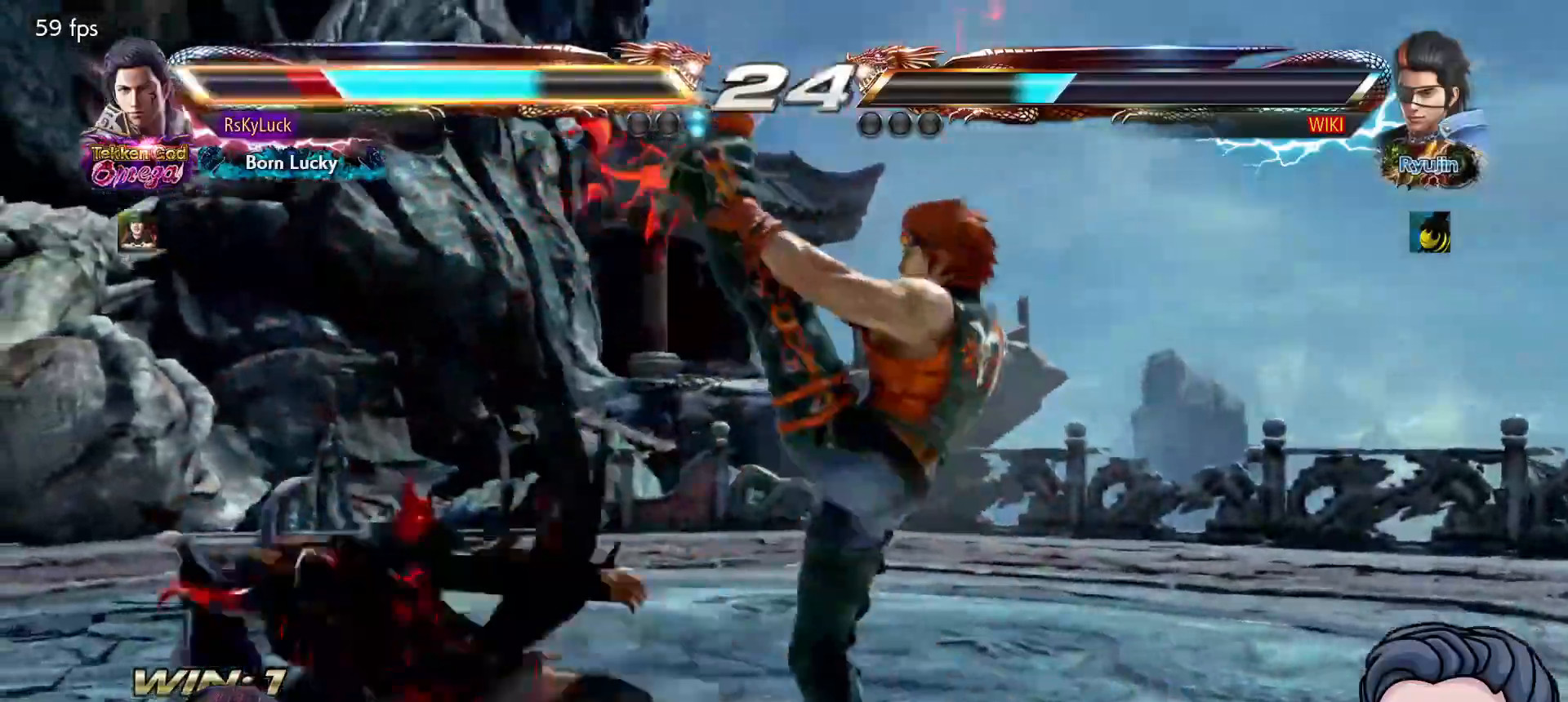
{"buttons": ["DPAD_LEFT"], "right_stick": "center", "events": []}
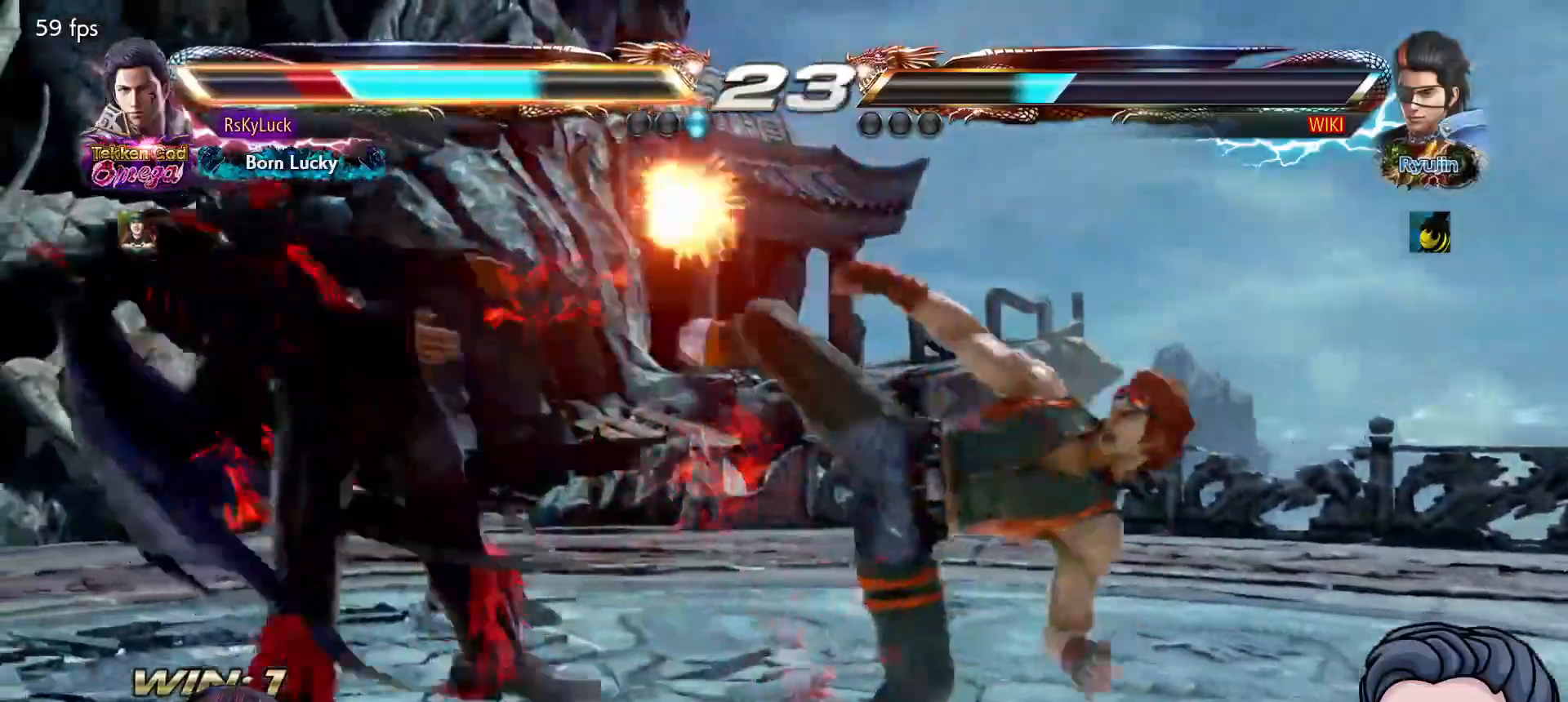
{"buttons": [], "right_stick": "center", "events": [[17, "DPAD_LEFT", "up"]]}
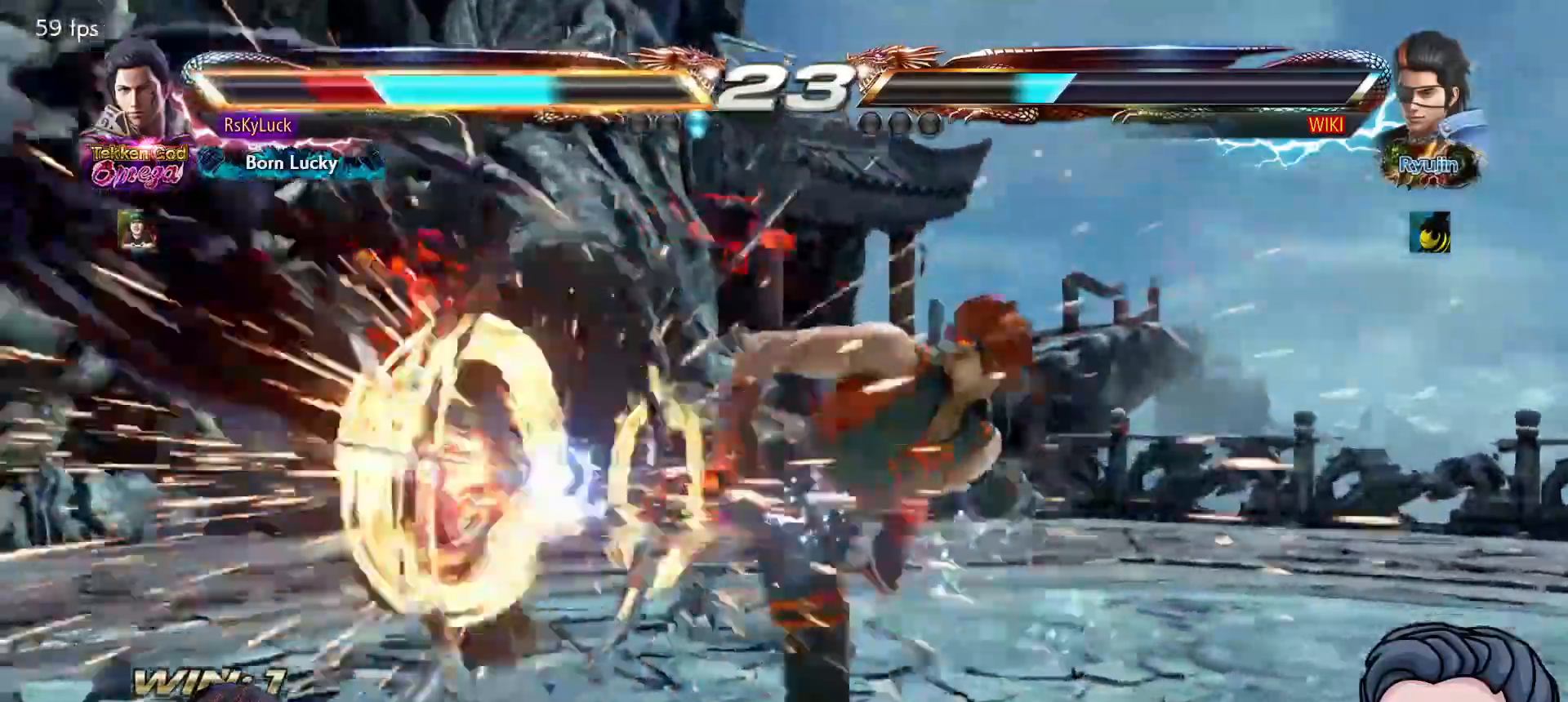
{"buttons": ["DPAD_LEFT"], "right_stick": "center", "events": [[217, "DPAD_LEFT", "down"]]}
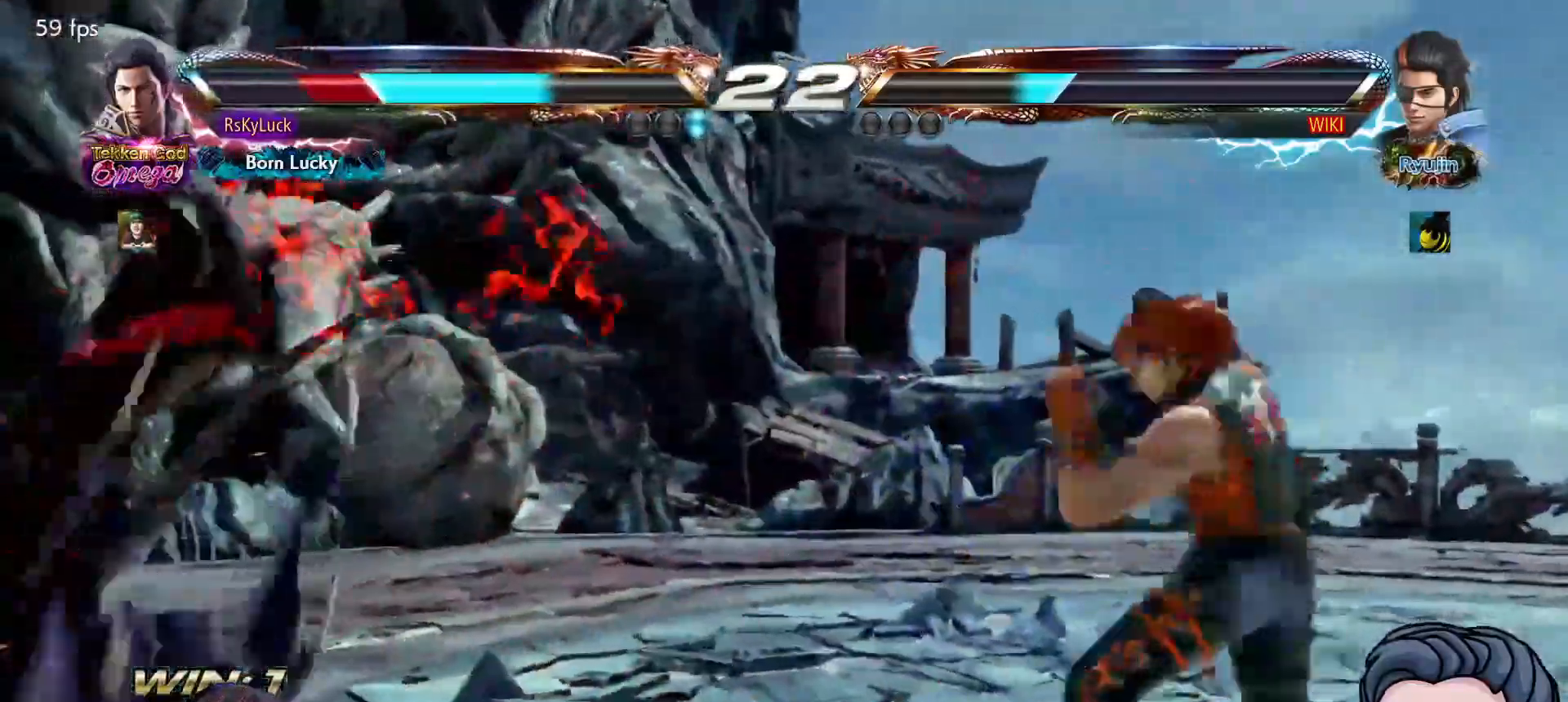
{"buttons": ["DPAD_LEFT"], "right_stick": "center", "events": []}
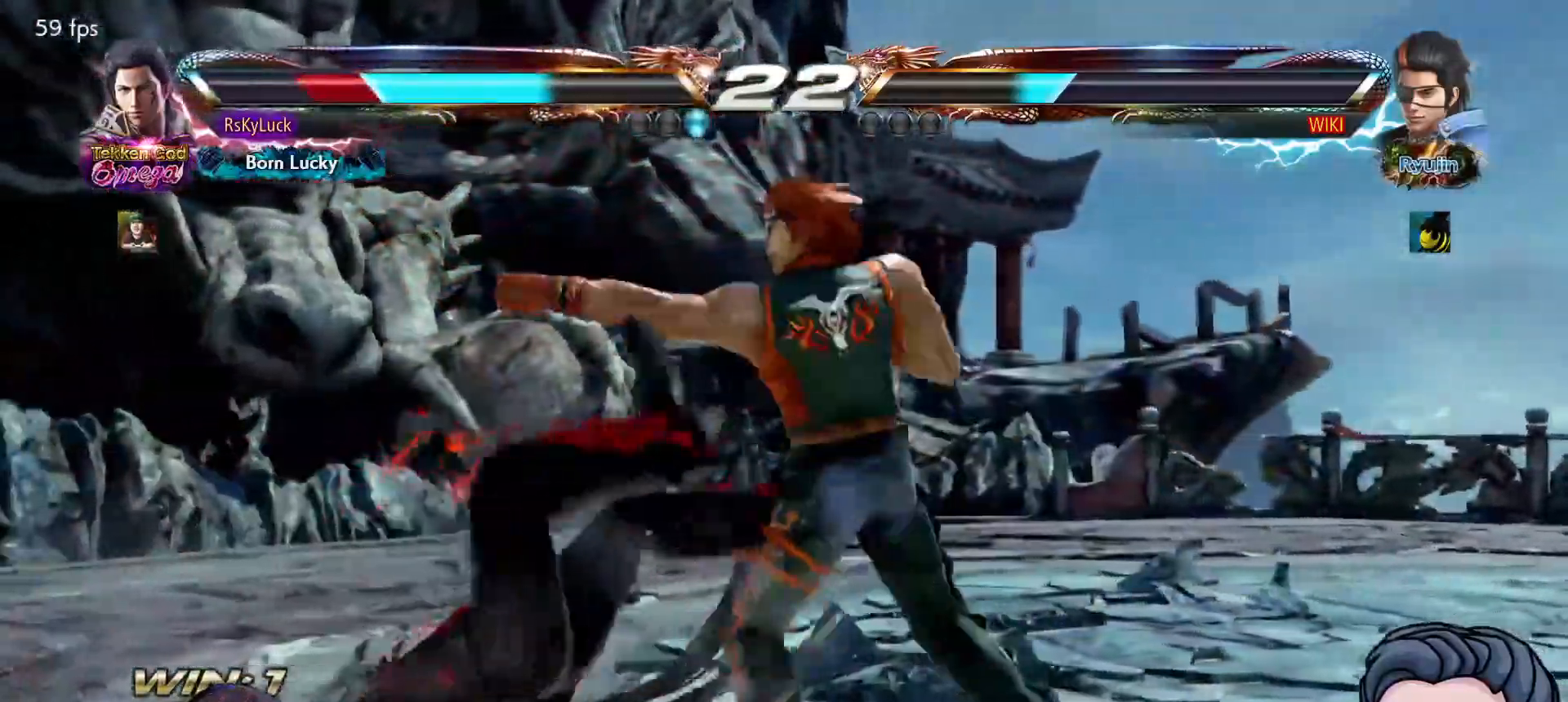
{"buttons": [], "right_stick": "center", "events": [[483, "DPAD_LEFT", "up"]]}
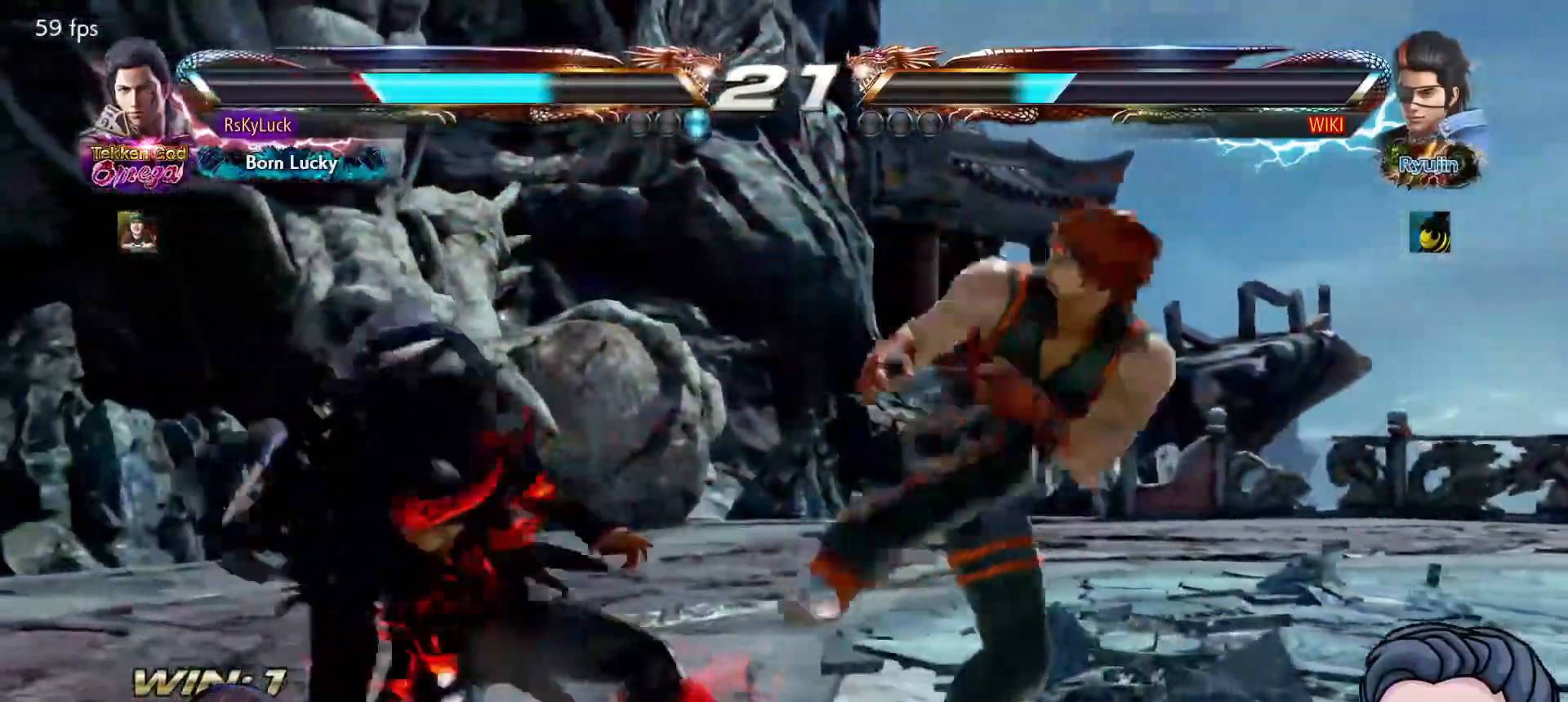
{"buttons": [], "right_stick": "center", "events": [[33, "DPAD_LEFT", "down"], [217, "DPAD_LEFT", "up"], [283, "DPAD_LEFT", "down"], [367, "DPAD_LEFT", "up"]]}